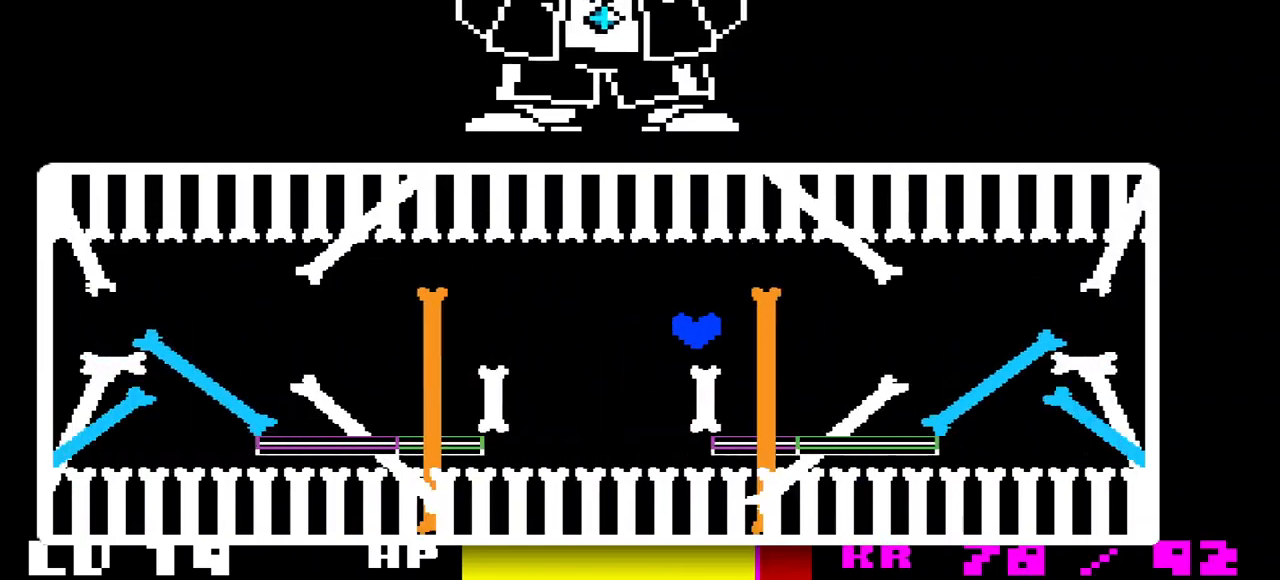
Gameplay with keyboard; each line is a JSON object with the keys held at the frame after it. "events" lists presses ("down") and releases ("up") of "c", "down", "left", "right", "up", "x" and "z" between this image and that frame as [ms after this image, input, new state], when the widget could be followed in between. No other keys are recorded. Mouse input is not recorded.
{"keys": ["right"], "events": [[200, "up", "down"], [367, "left", "up"], [367, "right", "down"], [500, "up", "up"]]}
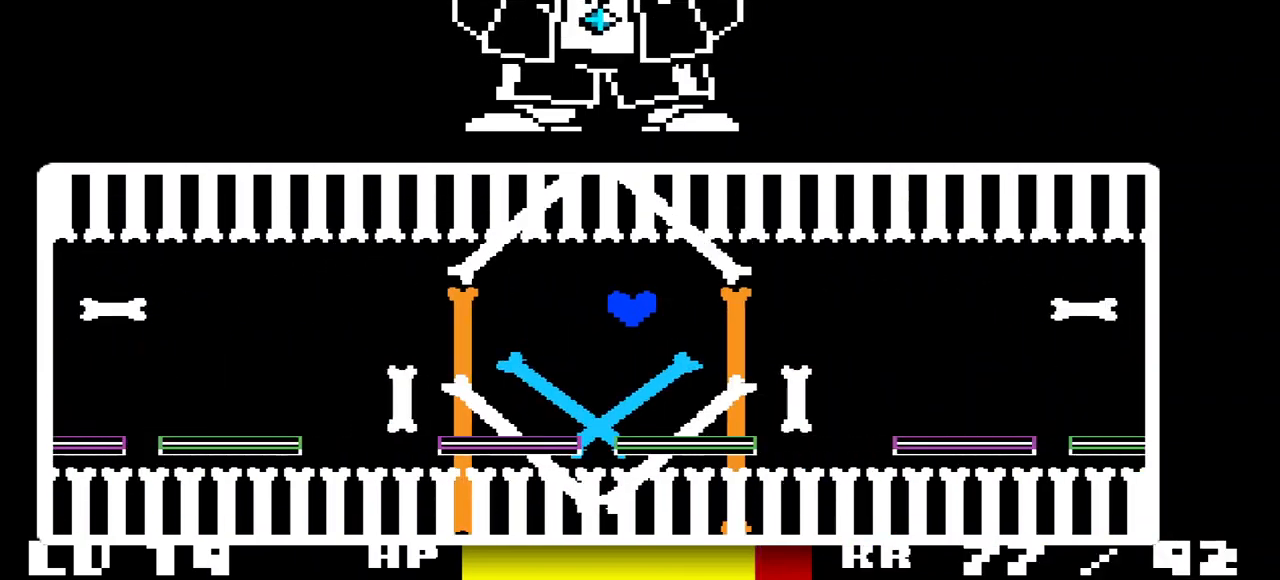
{"keys": ["left"], "events": [[267, "left", "down"], [267, "right", "up"]]}
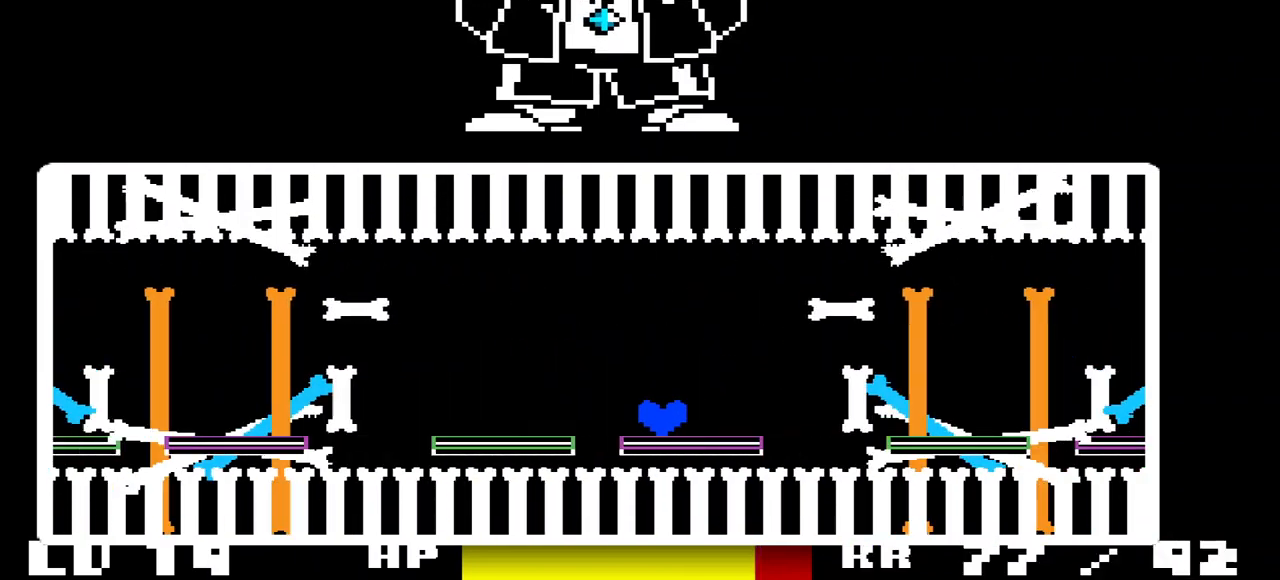
{"keys": ["right"], "events": [[33, "up", "down"], [200, "left", "up"], [200, "right", "down"], [300, "up", "up"]]}
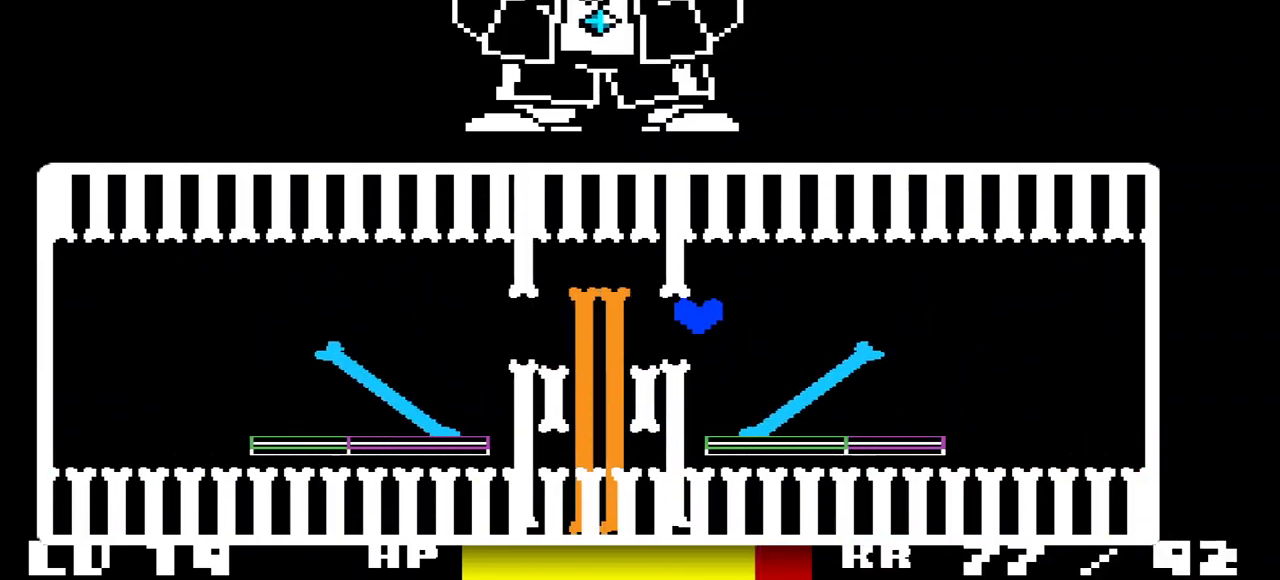
{"keys": ["left", "up"], "events": [[100, "left", "down"], [100, "right", "up"], [400, "up", "down"]]}
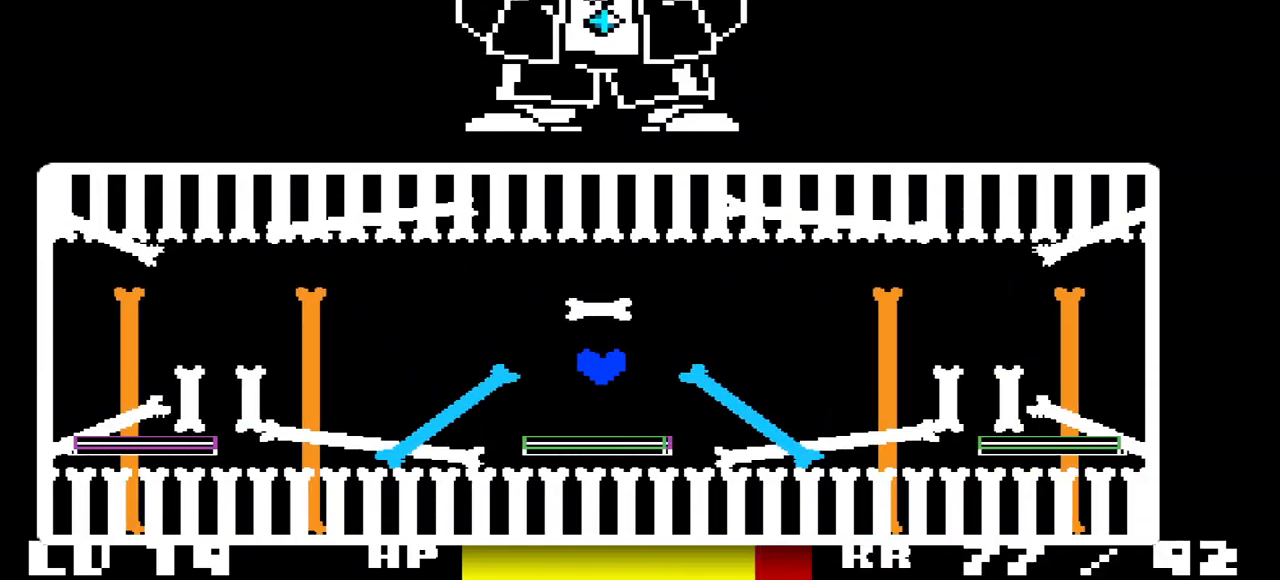
{"keys": ["left"], "events": [[33, "left", "up"], [33, "right", "down"], [133, "up", "up"], [467, "left", "down"], [500, "right", "up"]]}
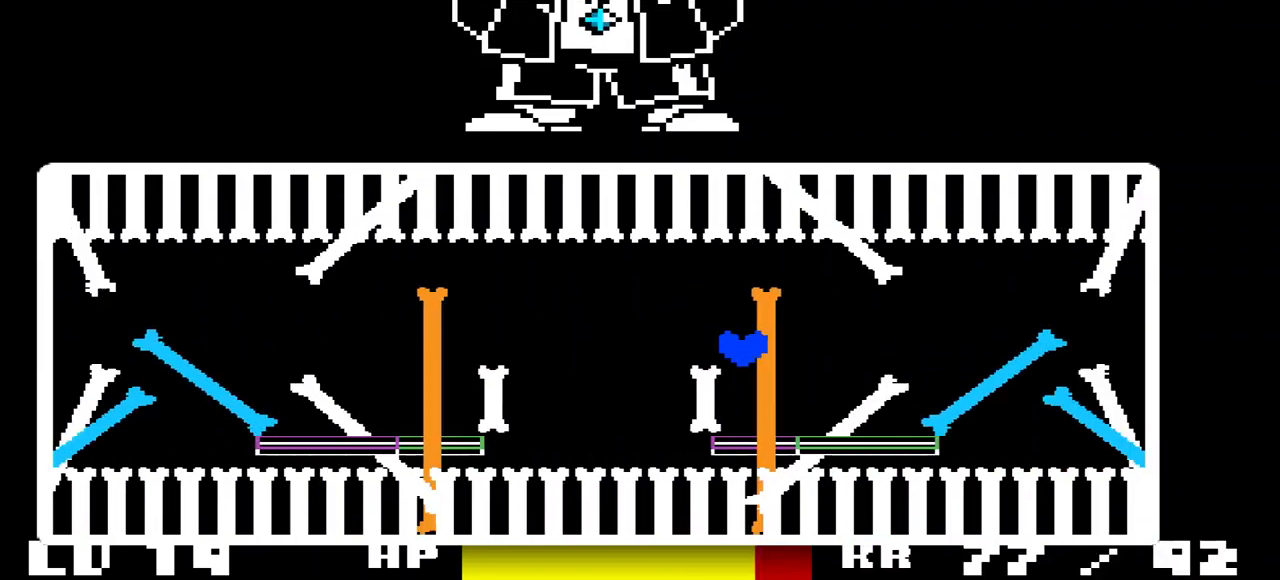
{"keys": ["right", "up"], "events": [[233, "up", "down"], [433, "left", "up"], [433, "right", "down"]]}
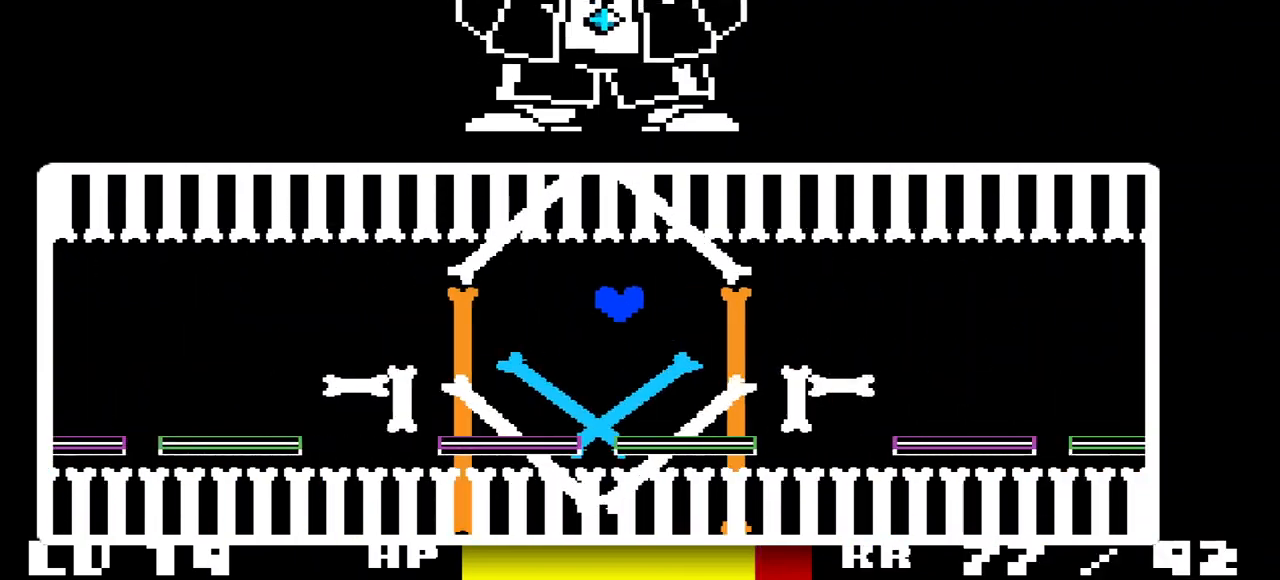
{"keys": ["left"], "events": [[33, "up", "up"], [333, "left", "down"], [333, "right", "up"]]}
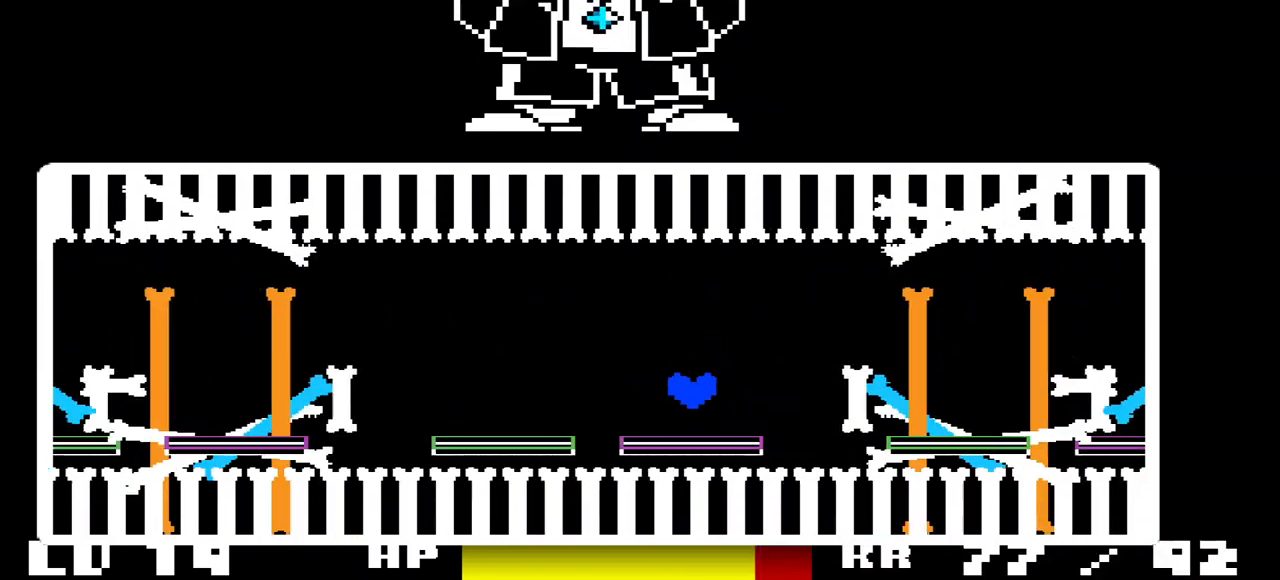
{"keys": ["right"], "events": [[100, "up", "down"], [267, "left", "up"], [300, "right", "down"], [367, "up", "up"]]}
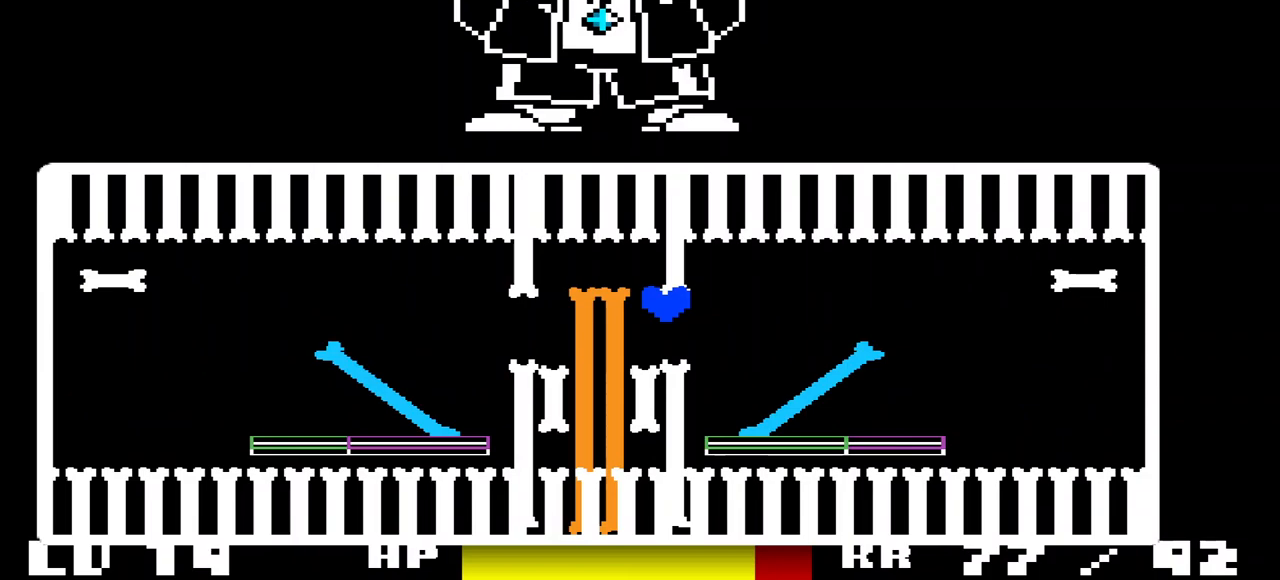
{"keys": ["left", "up"], "events": [[233, "left", "down"], [233, "right", "up"], [433, "up", "down"]]}
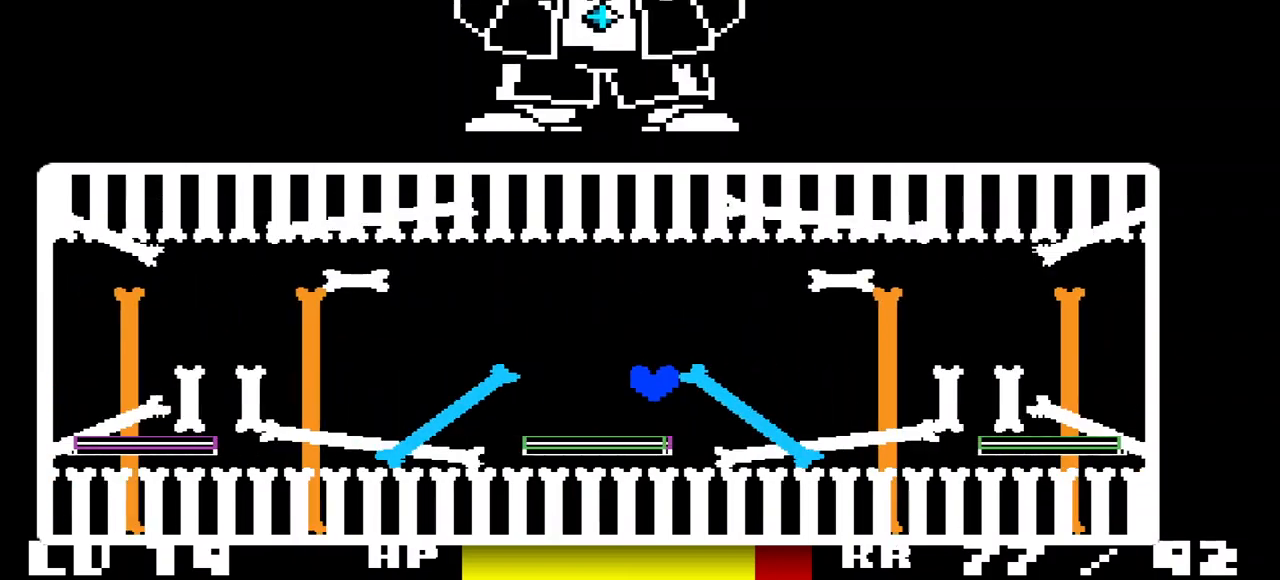
{"keys": ["right"], "events": [[133, "right", "down"], [167, "left", "up"], [267, "up", "up"]]}
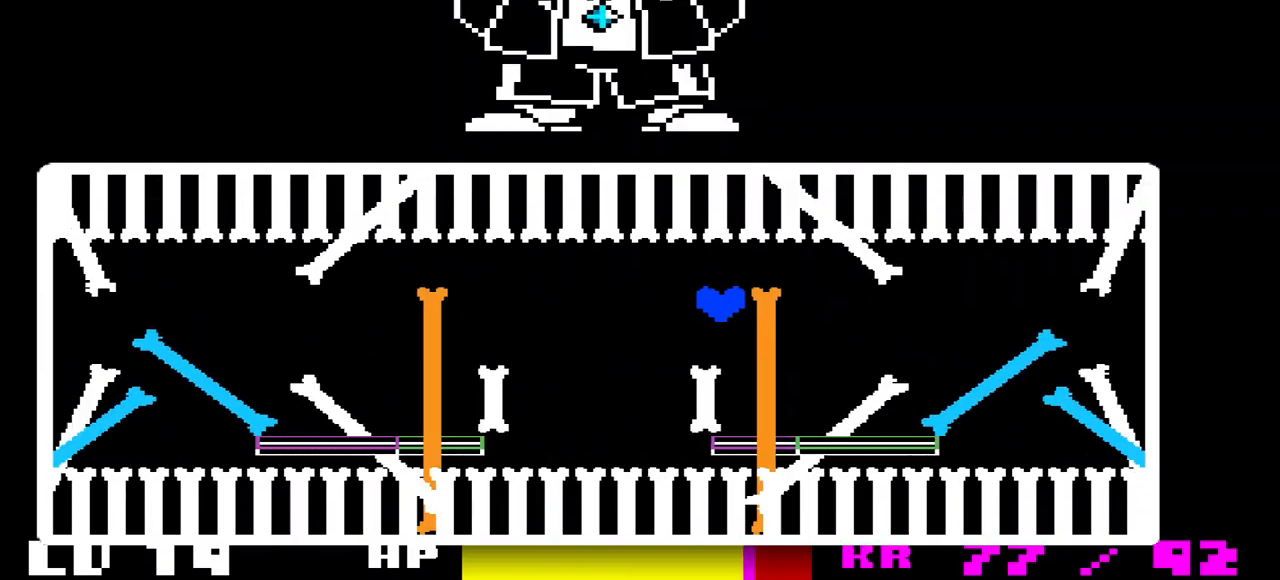
{"keys": ["right", "up"], "events": [[33, "left", "down"], [33, "right", "up"], [267, "up", "down"], [467, "right", "down"], [500, "left", "up"]]}
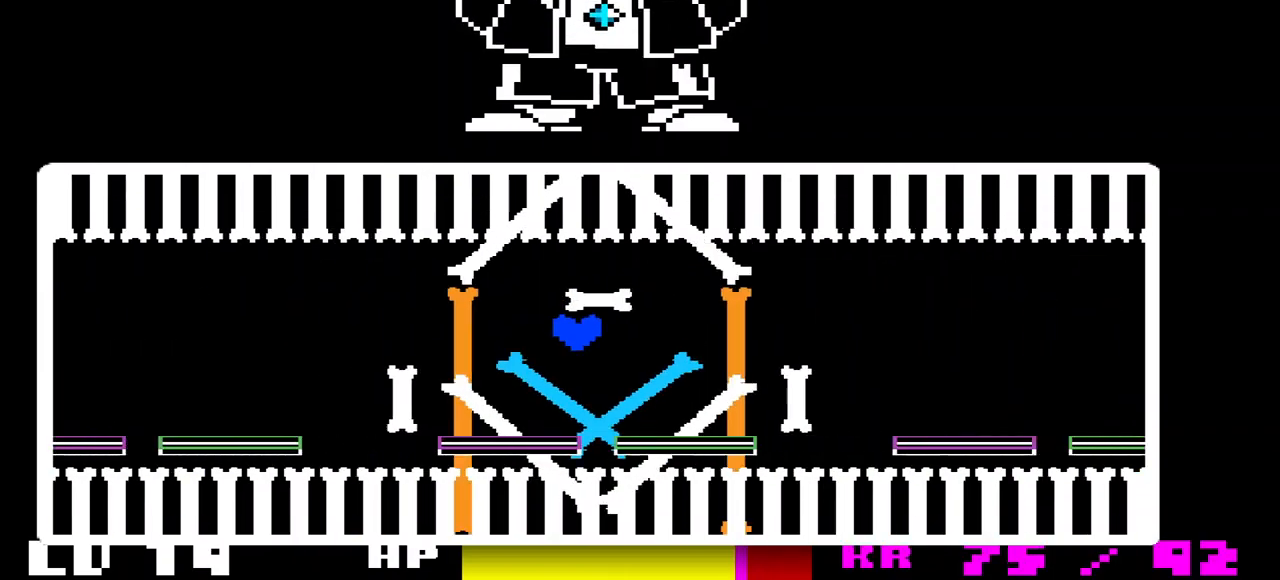
{"keys": ["left"], "events": [[67, "up", "up"], [333, "left", "down"], [367, "right", "up"]]}
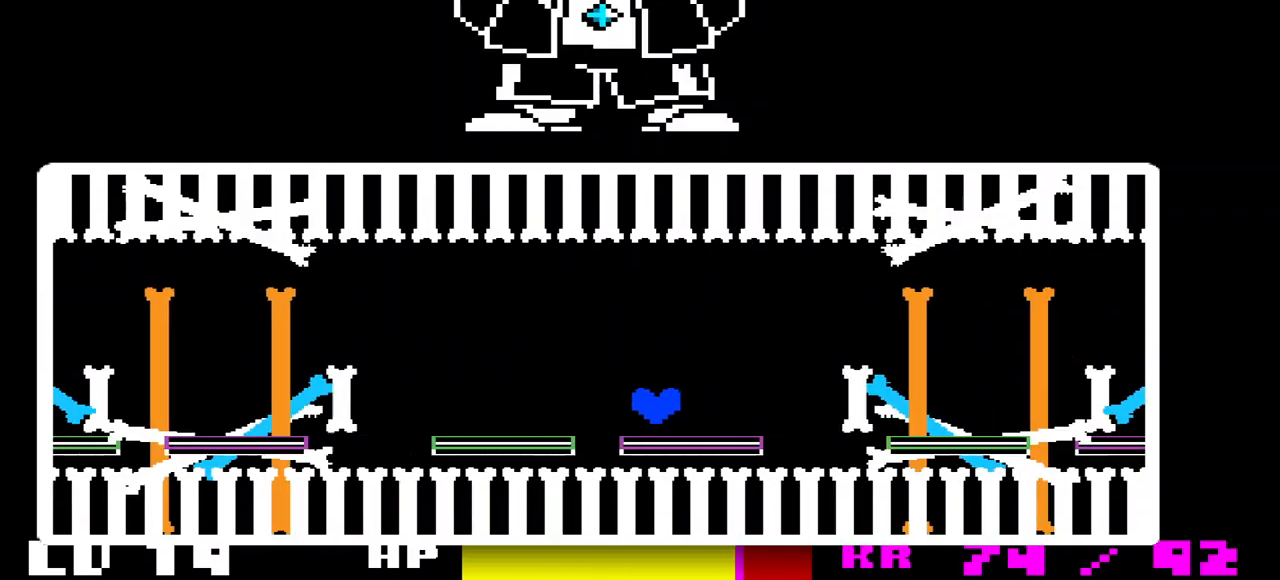
{"keys": ["right"], "events": [[67, "up", "down"], [267, "left", "up"], [267, "right", "down"], [300, "up", "up"]]}
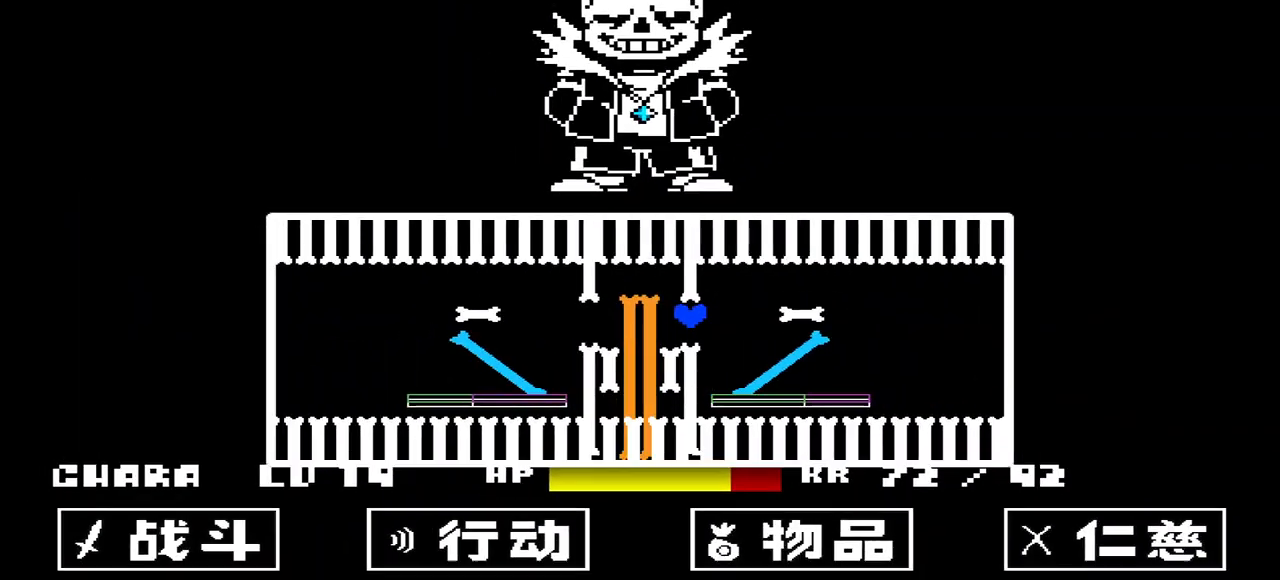
{"keys": [], "events": [[133, "left", "down"], [133, "right", "up"], [467, "left", "up"]]}
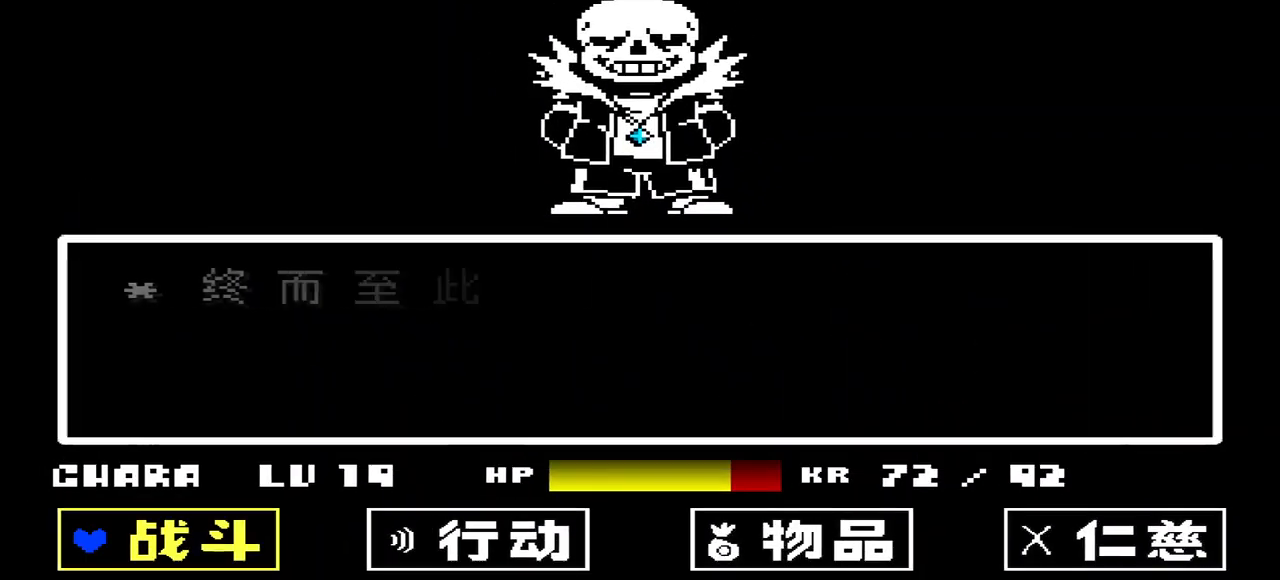
{"keys": [], "events": [[100, "x", "down"], [200, "x", "up"]]}
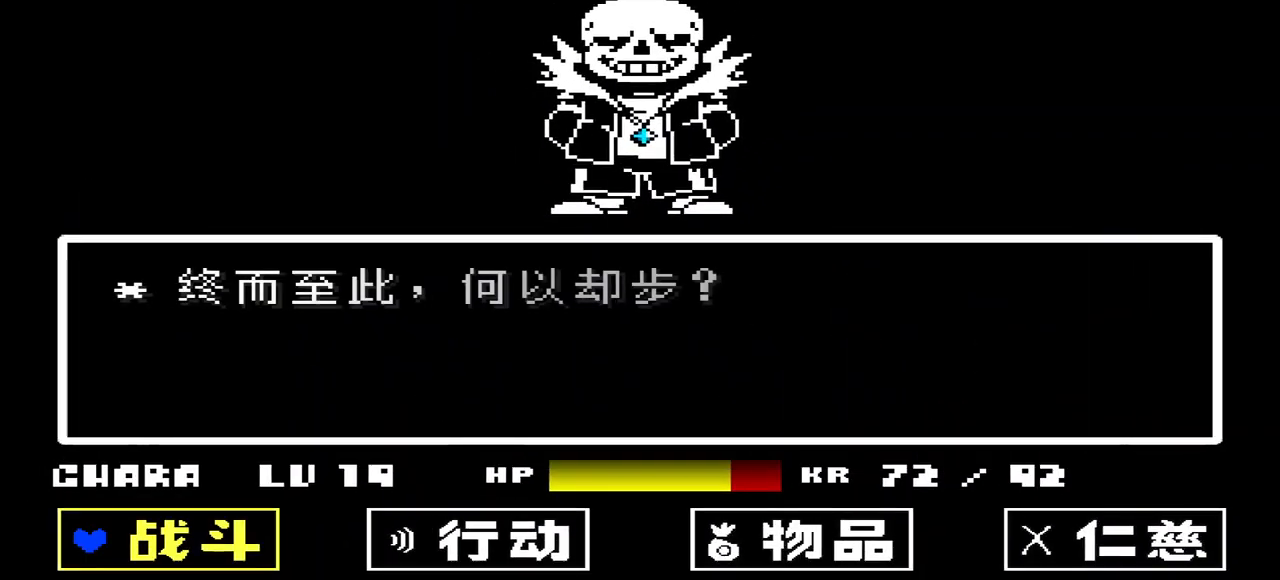
{"keys": [], "events": [[100, "z", "down"], [200, "z", "up"], [267, "z", "down"], [367, "z", "up"]]}
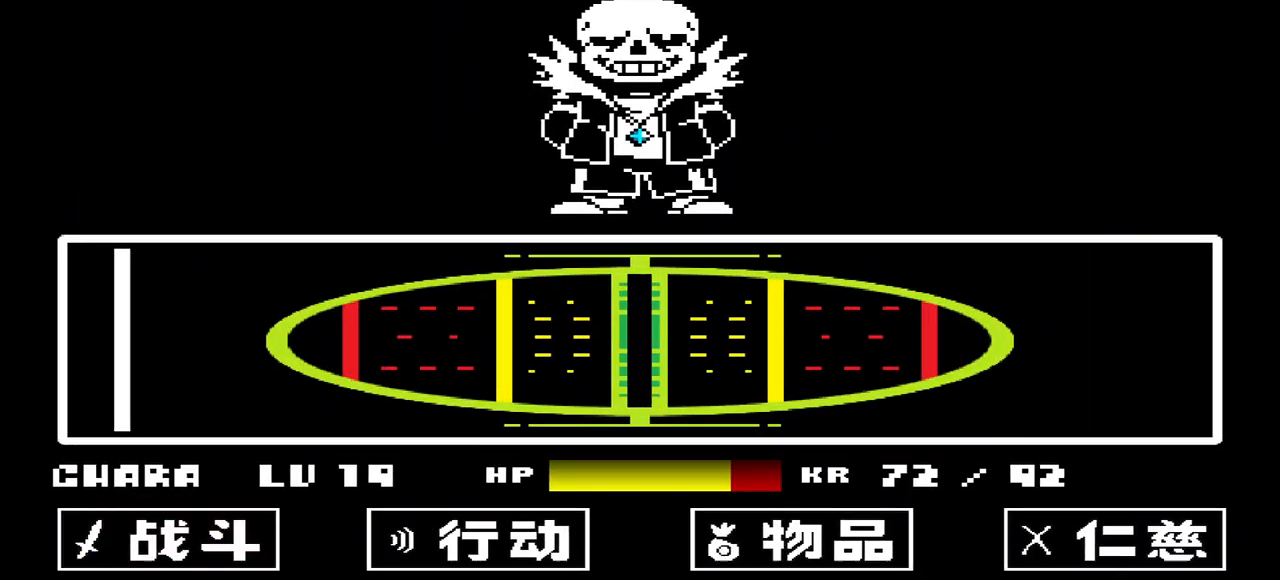
{"keys": ["z"], "events": [[500, "z", "down"]]}
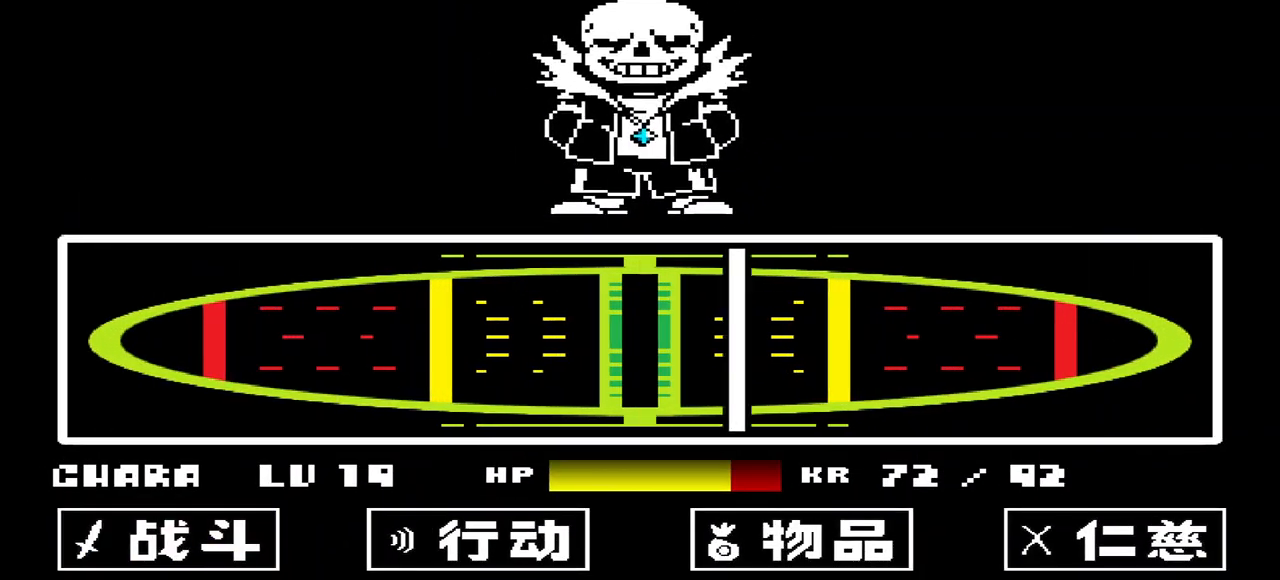
{"keys": [], "events": [[100, "z", "up"]]}
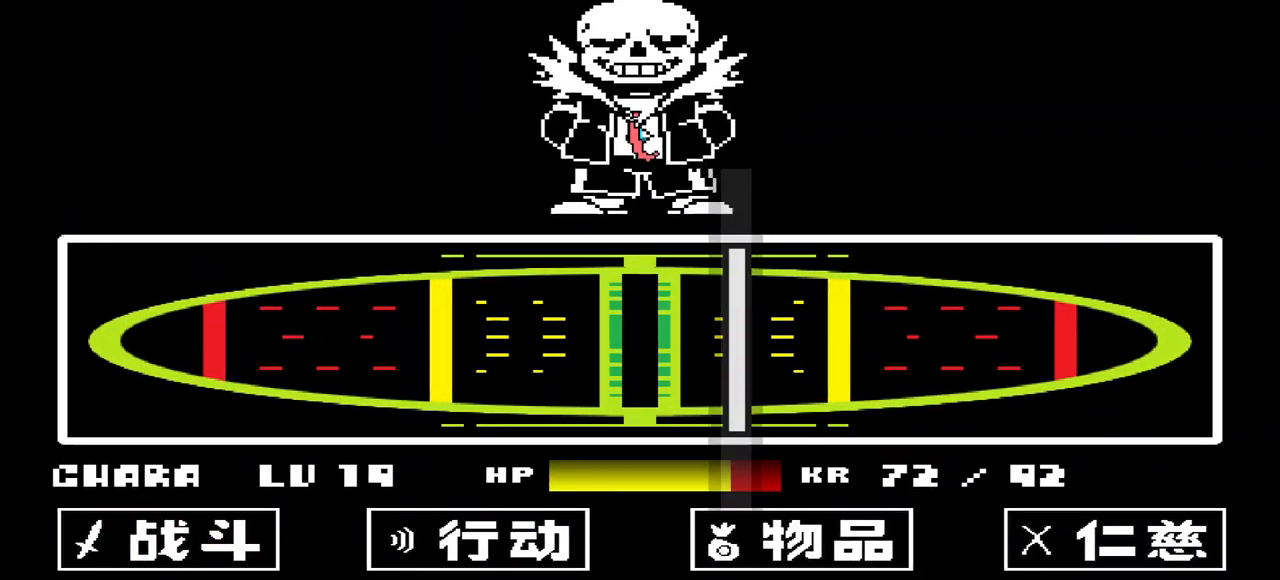
{"keys": [], "events": []}
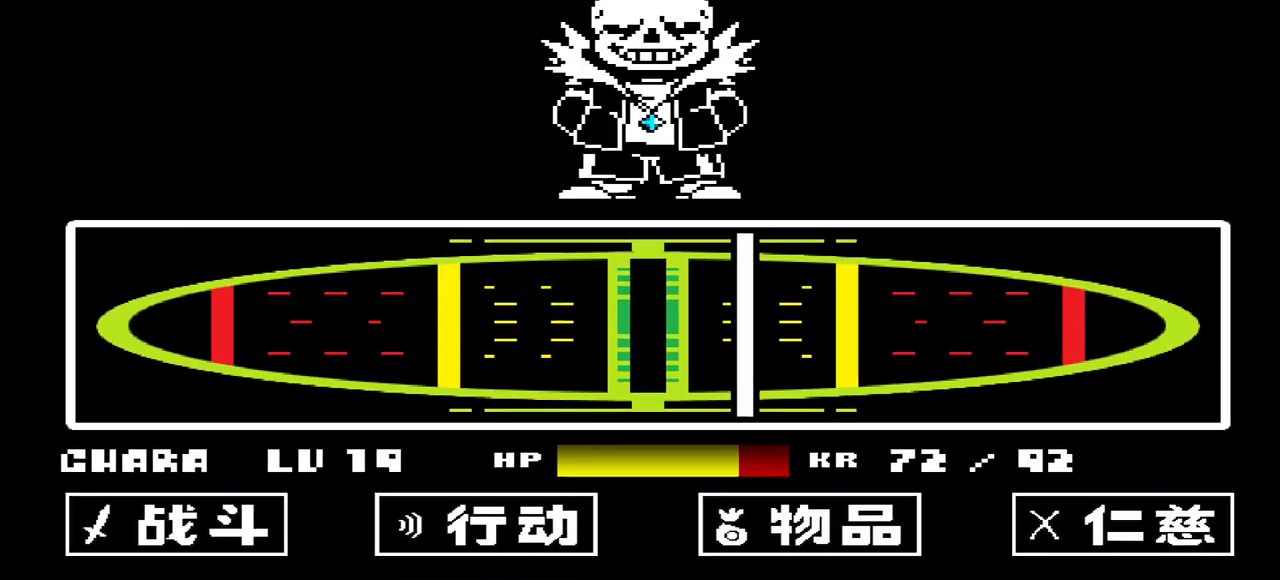
{"keys": [], "events": []}
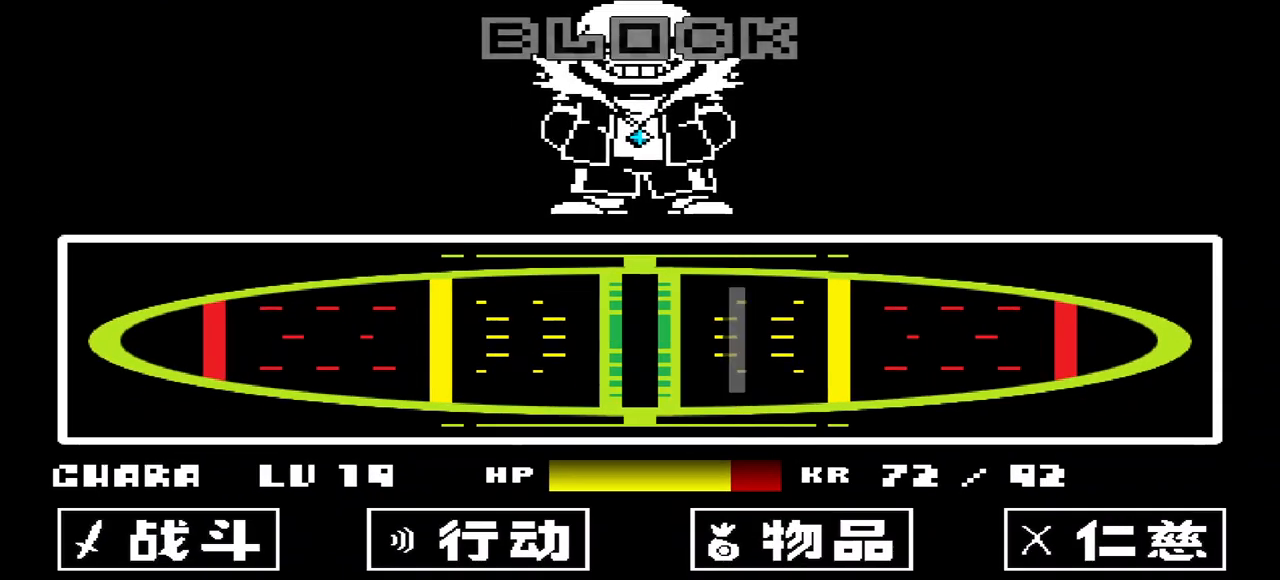
{"keys": [], "events": []}
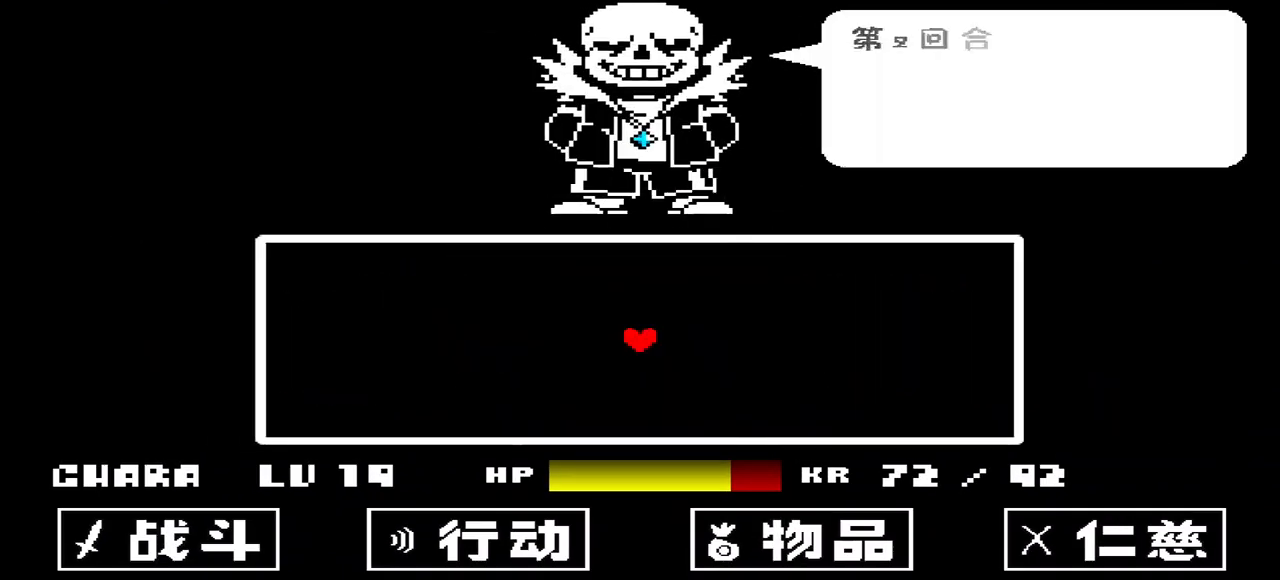
{"keys": [], "events": []}
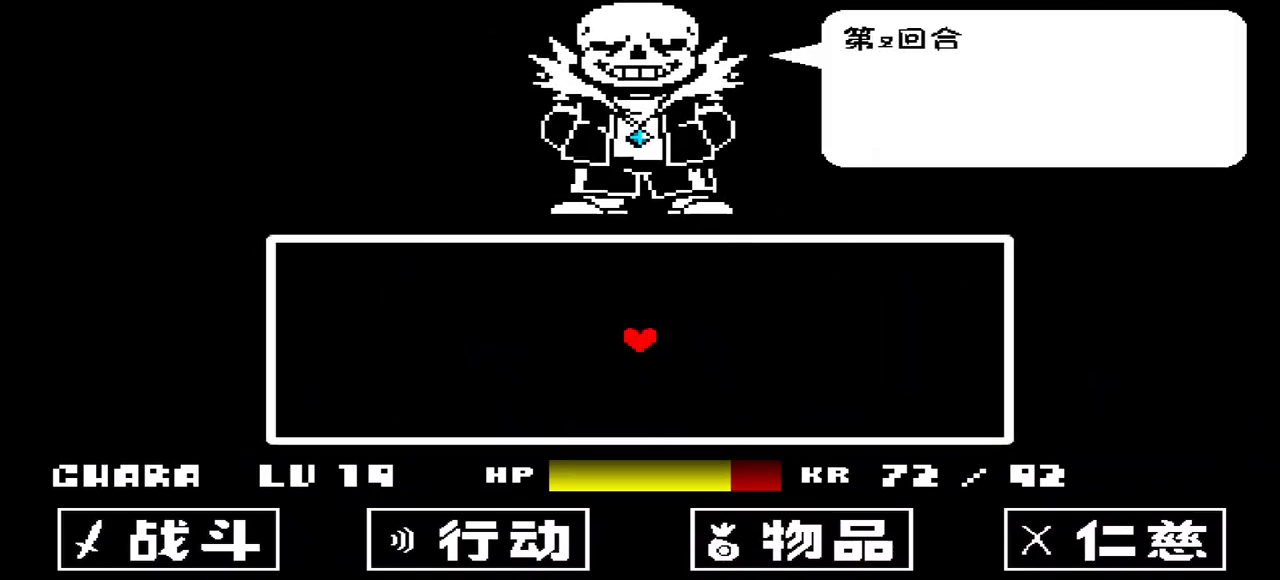
{"keys": [], "events": [[100, "z", "down"], [200, "z", "up"]]}
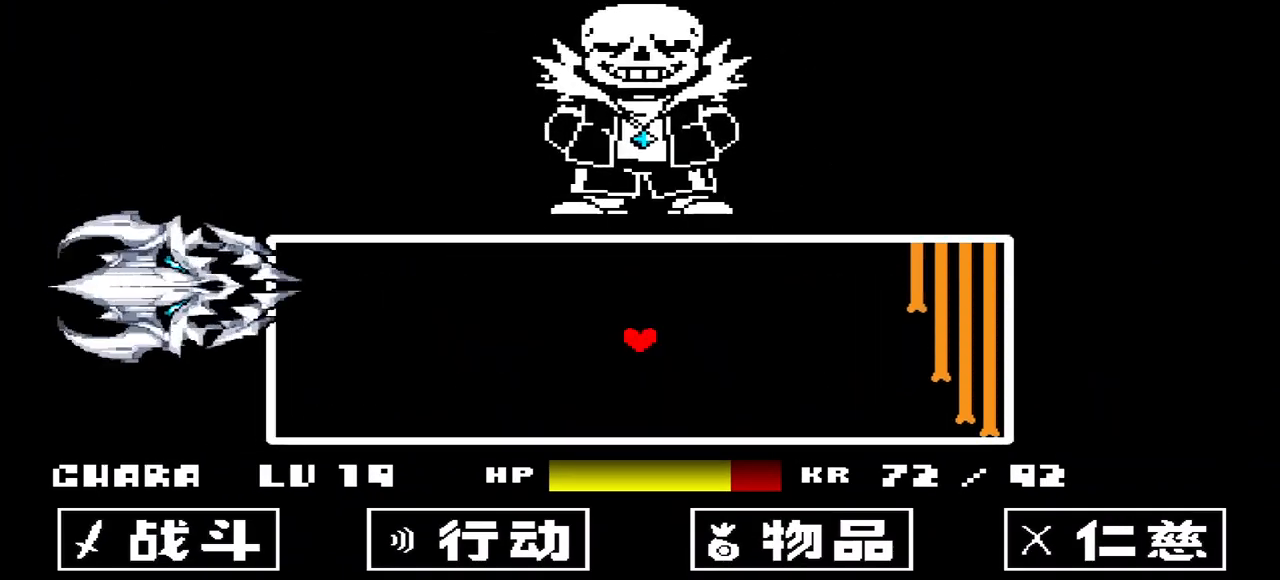
{"keys": ["right"], "events": [[133, "right", "down"], [200, "down", "down"], [500, "down", "up"]]}
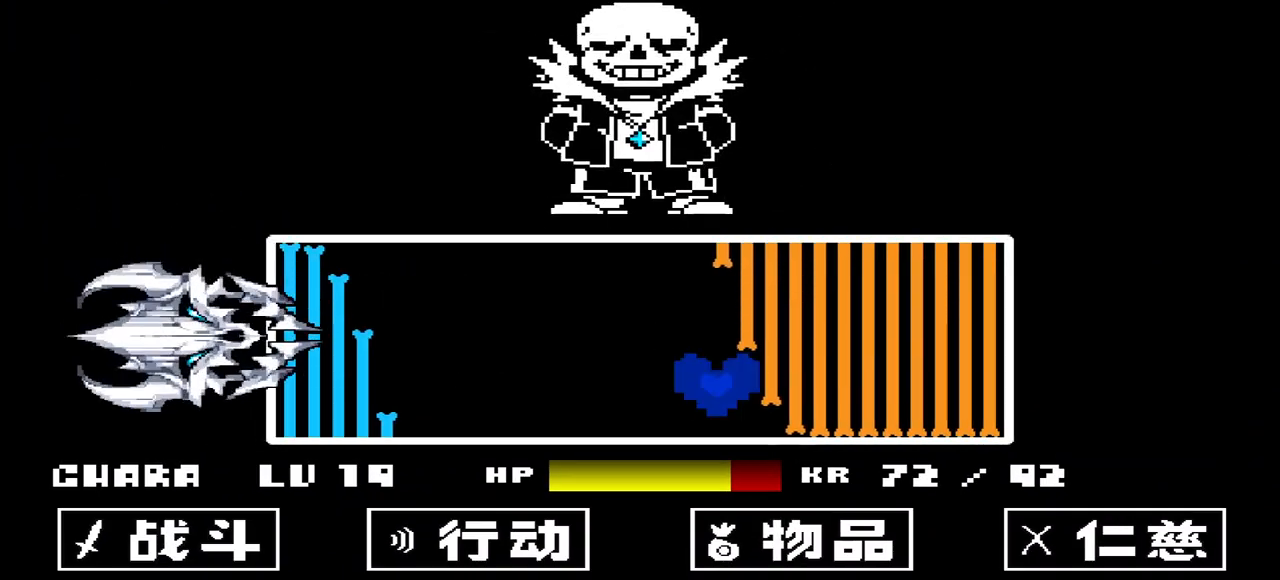
{"keys": ["right"], "events": []}
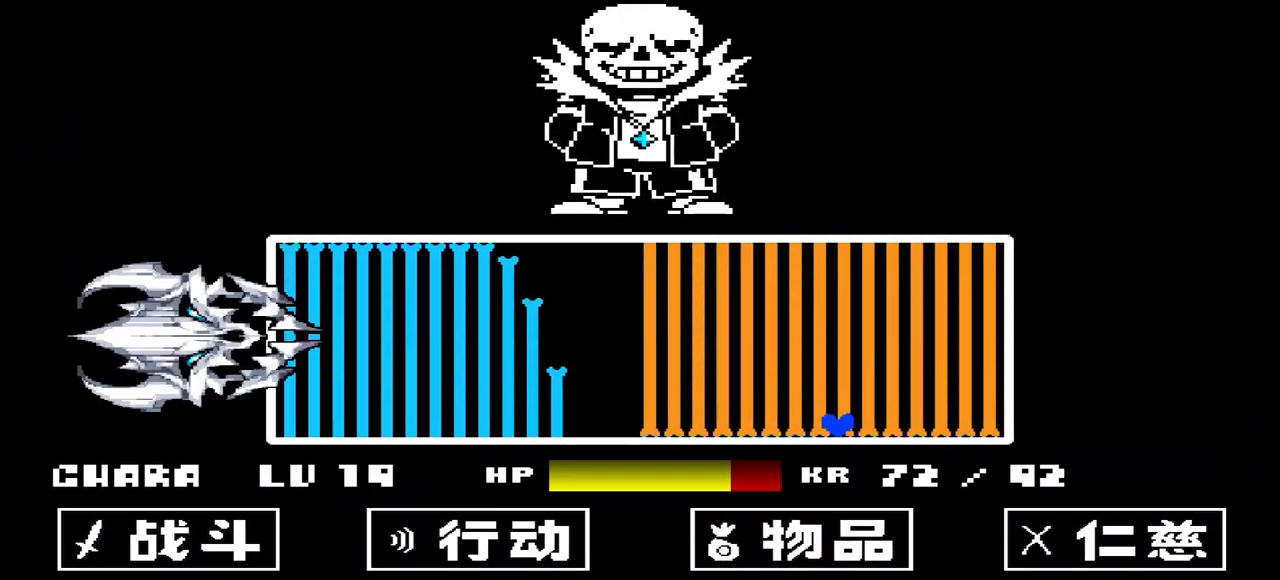
{"keys": ["left", "right", "up"], "events": [[467, "left", "down"], [500, "up", "down"]]}
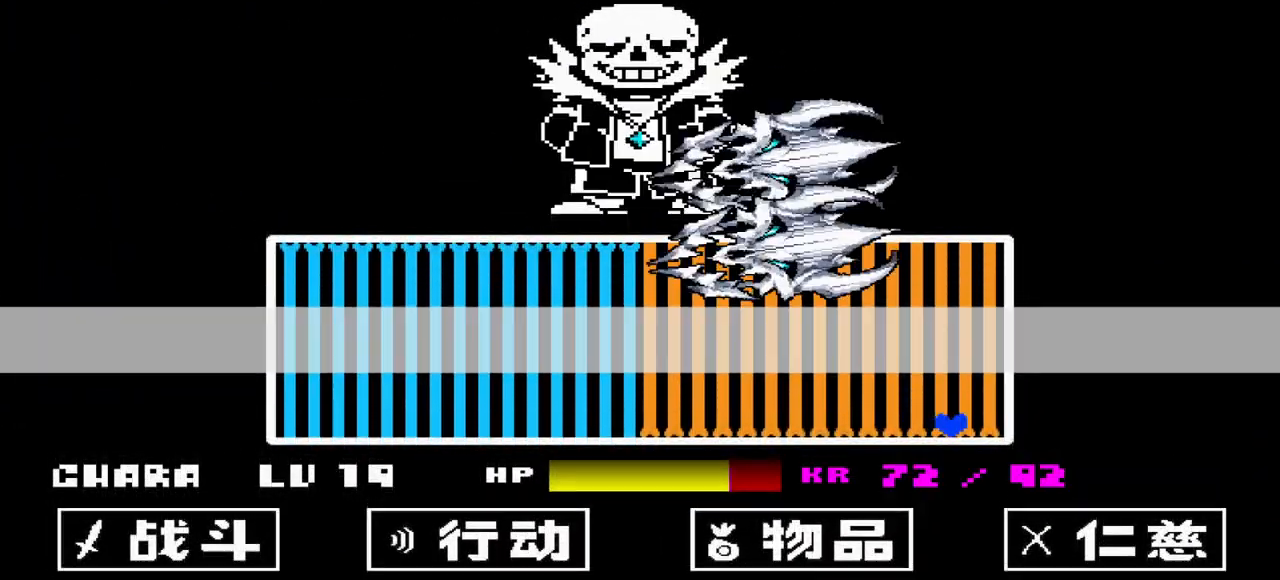
{"keys": ["left"], "events": [[33, "right", "up"], [167, "up", "up"]]}
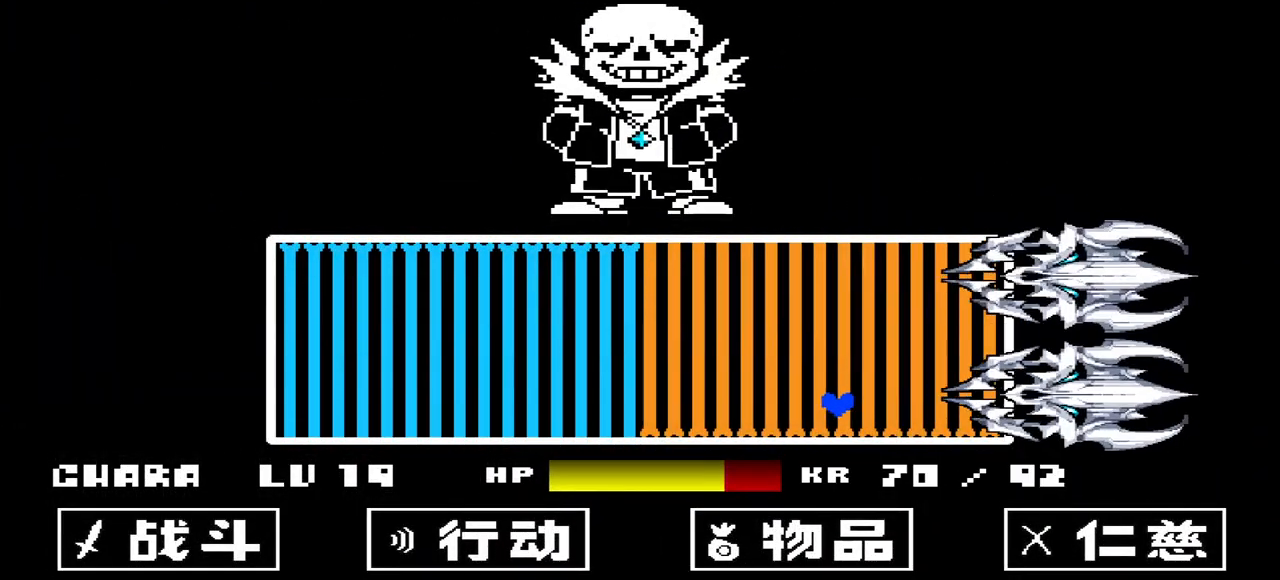
{"keys": ["right", "up"], "events": [[100, "up", "down"], [500, "left", "up"], [500, "right", "down"]]}